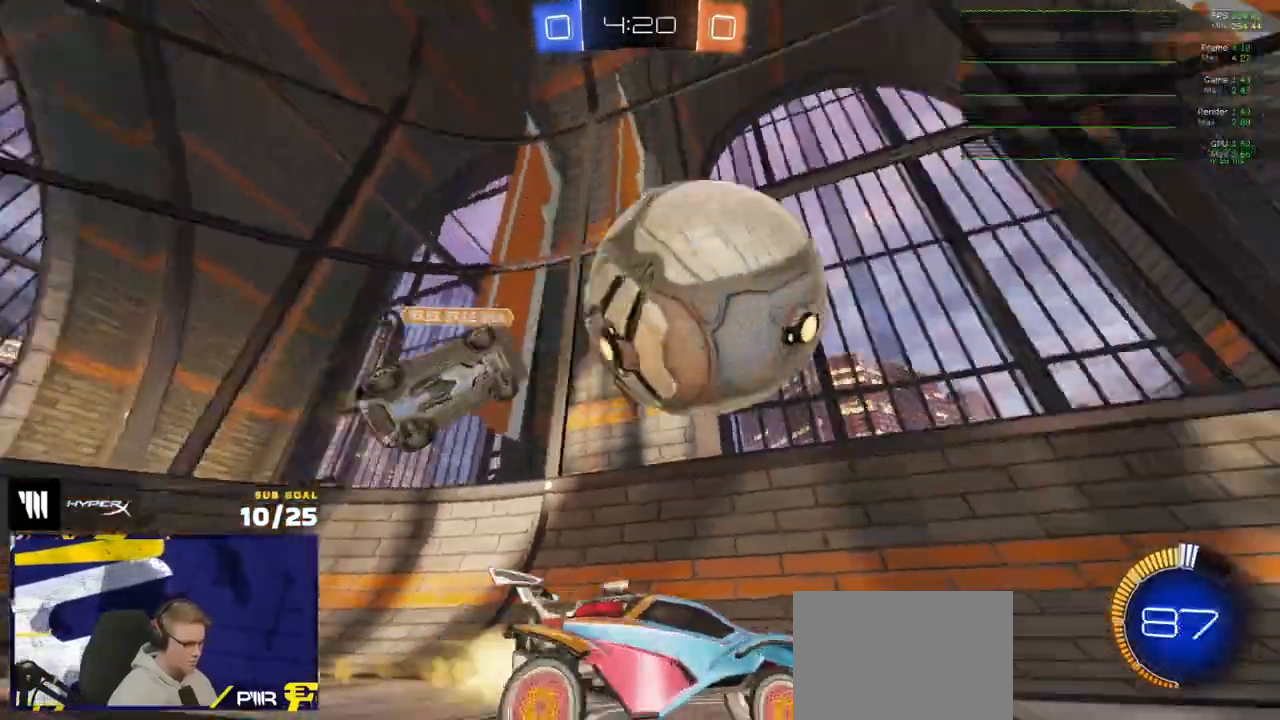
Gameplay with a controller (Xbox layout); each line is a JSON object with the inputs held at the frame after it. "events" lists button and stick changes between this image and that frame as [ms after this image, input, new state], when the widget could be followed in between.
{"buttons": ["R1"], "left_stick": "right", "right_stick": "center", "events": [[50, "left_stick", "center"], [150, "left_stick", "left"], [300, "left_stick", "center"], [417, "left_stick", "right"]]}
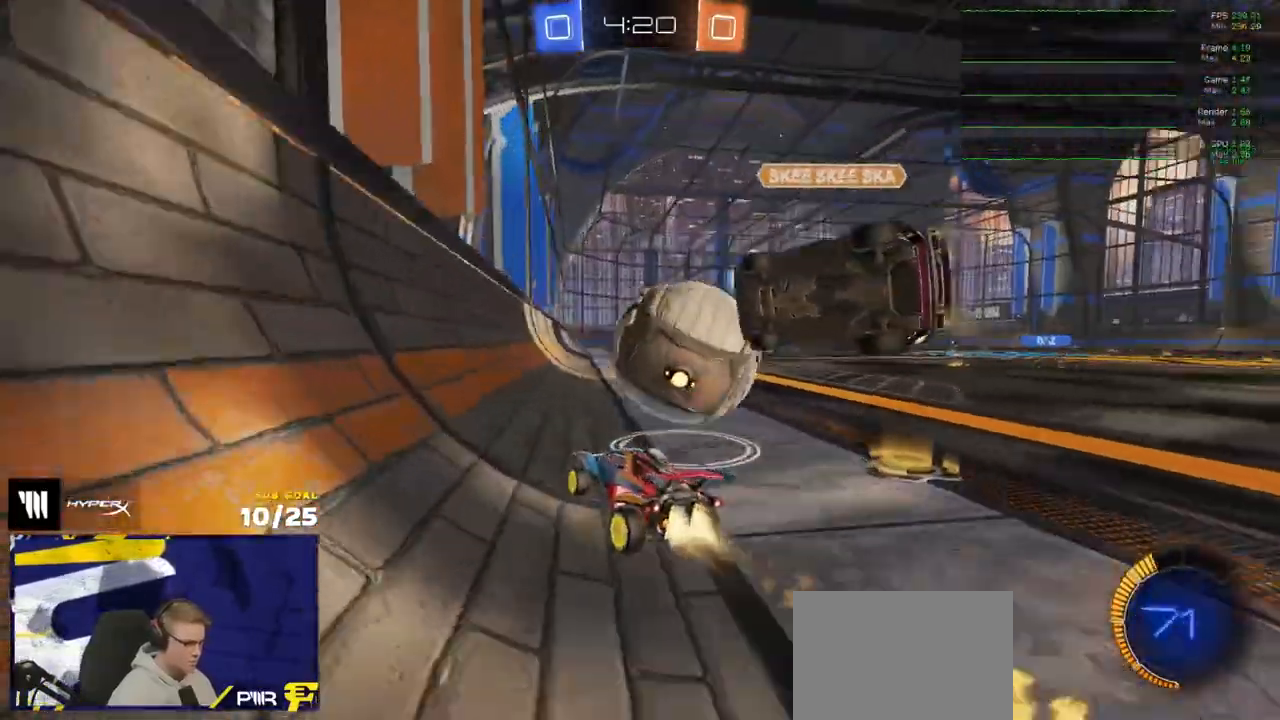
{"buttons": ["R1"], "left_stick": "center", "right_stick": "center", "events": [[250, "R1", "up"], [333, "left_stick", "center"], [350, "L2", "down"], [450, "R2", "down"], [483, "L2", "up"], [500, "R1", "down"], [500, "R2", "up"]]}
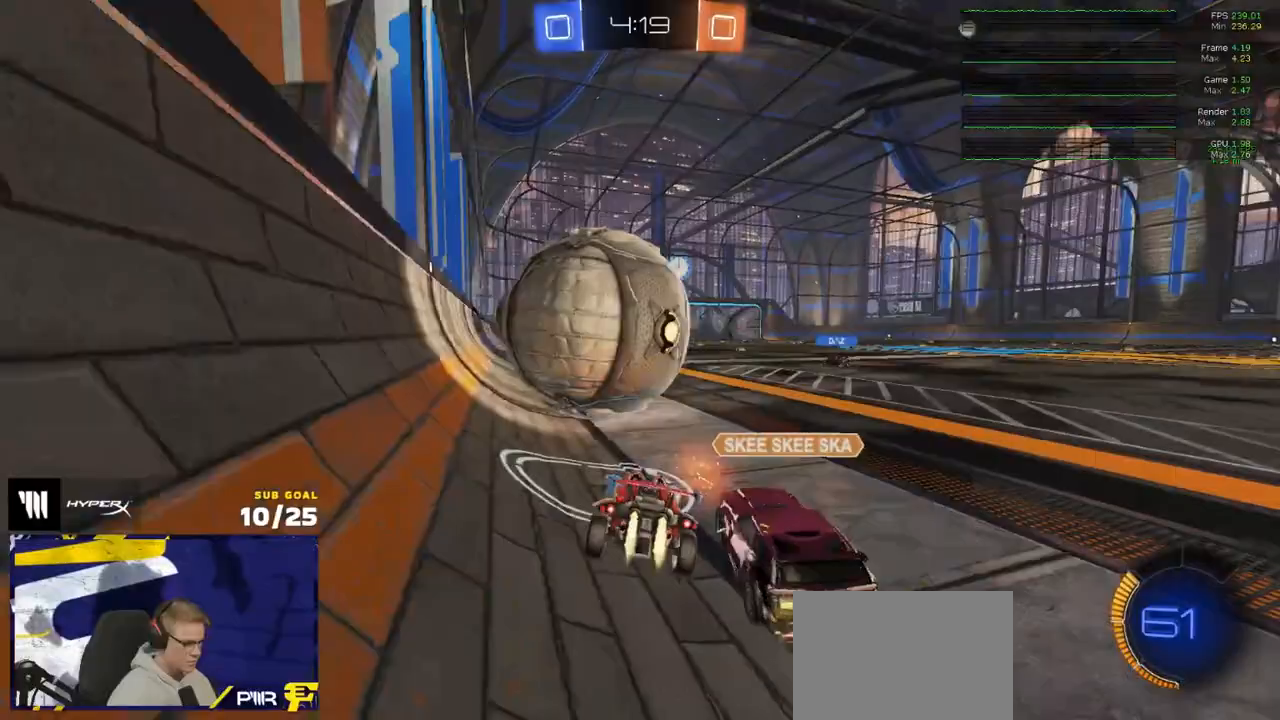
{"buttons": ["R1"], "left_stick": "left", "right_stick": "center", "events": [[217, "left_stick", "right"], [283, "Y", "down"], [383, "Y", "up"], [400, "left_stick", "left"]]}
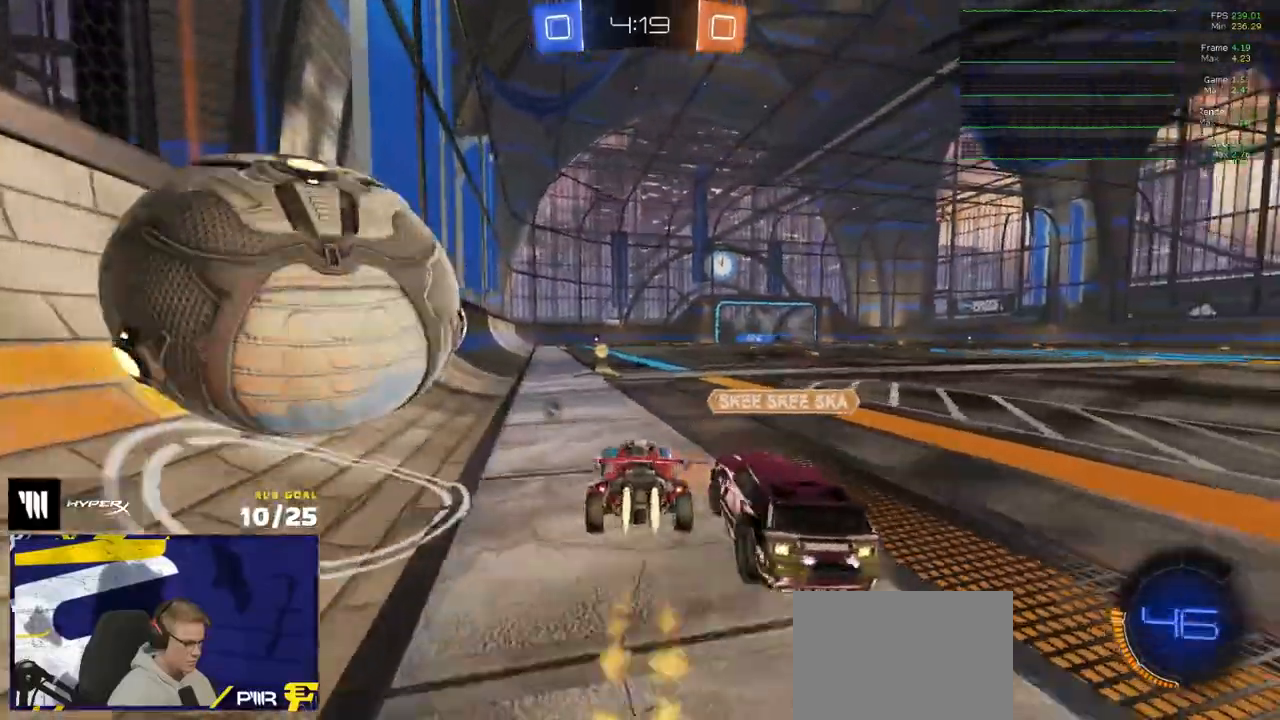
{"buttons": ["R2"], "left_stick": "left", "right_stick": "center", "events": [[67, "left_stick", "right"], [100, "R1", "up"], [217, "left_stick", "left"], [317, "L2", "down"], [450, "L2", "up"], [450, "R2", "down"]]}
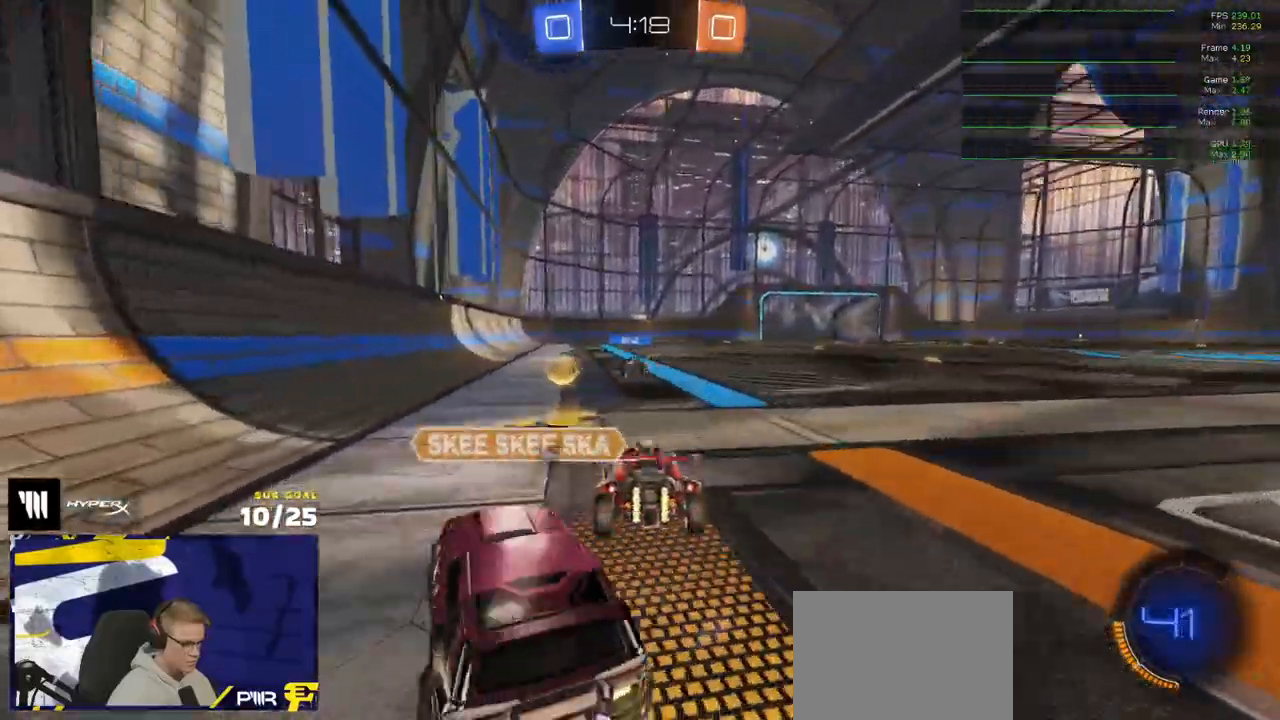
{"buttons": ["R2"], "left_stick": "right", "right_stick": "center", "events": [[183, "Y", "down"], [233, "Y", "up"], [367, "left_stick", "right"]]}
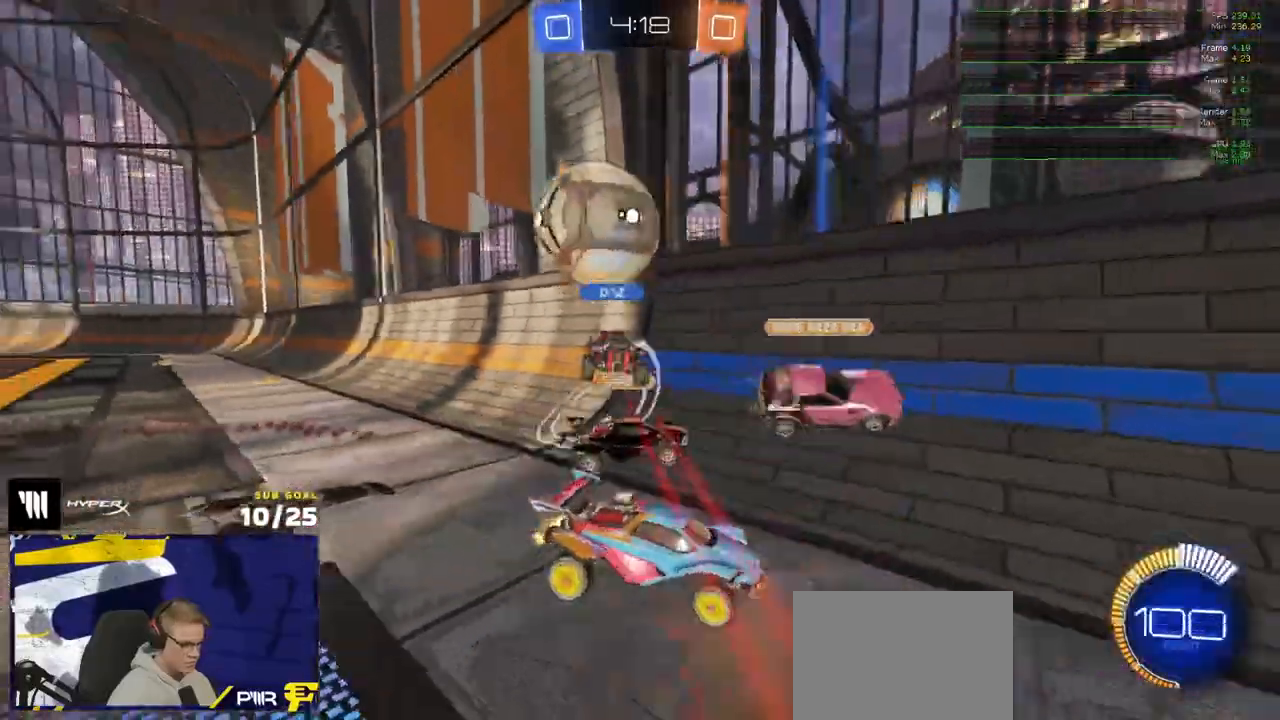
{"buttons": ["R2"], "left_stick": "left", "right_stick": "center", "events": [[167, "X", "down"], [217, "left_stick", "left"], [250, "X", "up"], [350, "X", "down"], [500, "X", "up"]]}
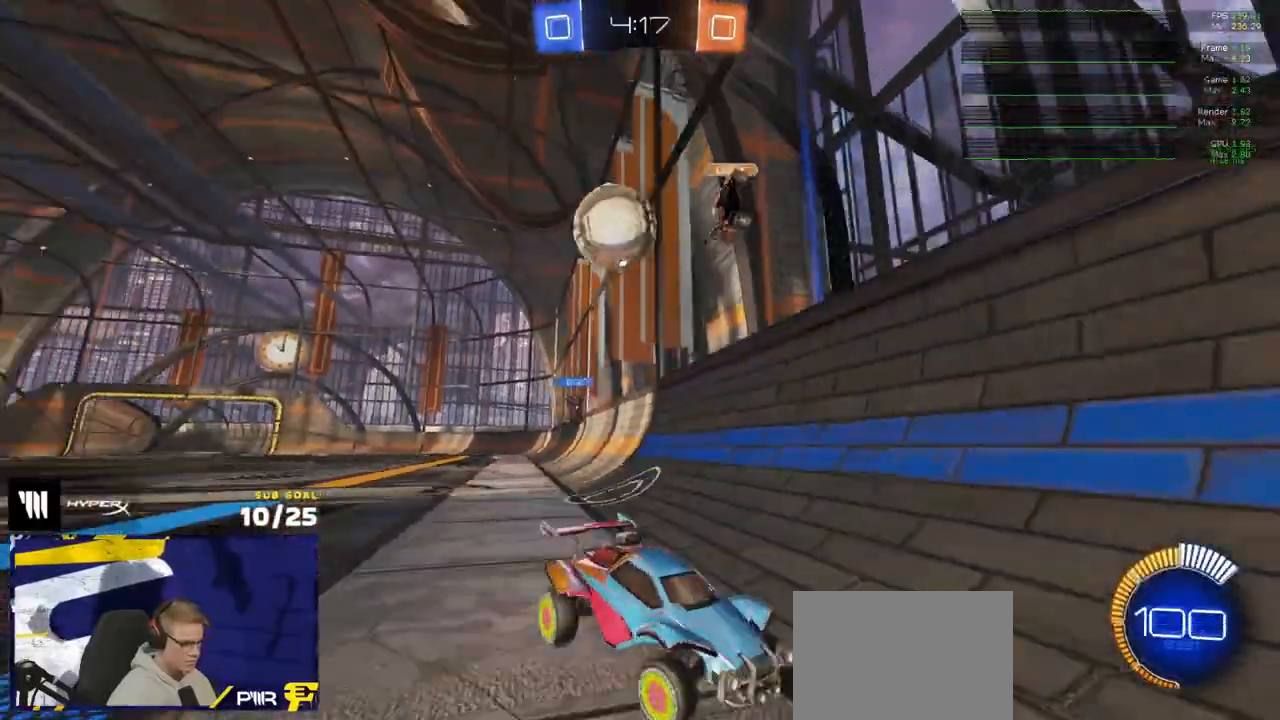
{"buttons": ["L2"], "left_stick": "center", "right_stick": "center", "events": [[333, "L2", "down"], [350, "R2", "up"], [350, "left_stick", "right"], [483, "left_stick", "center"]]}
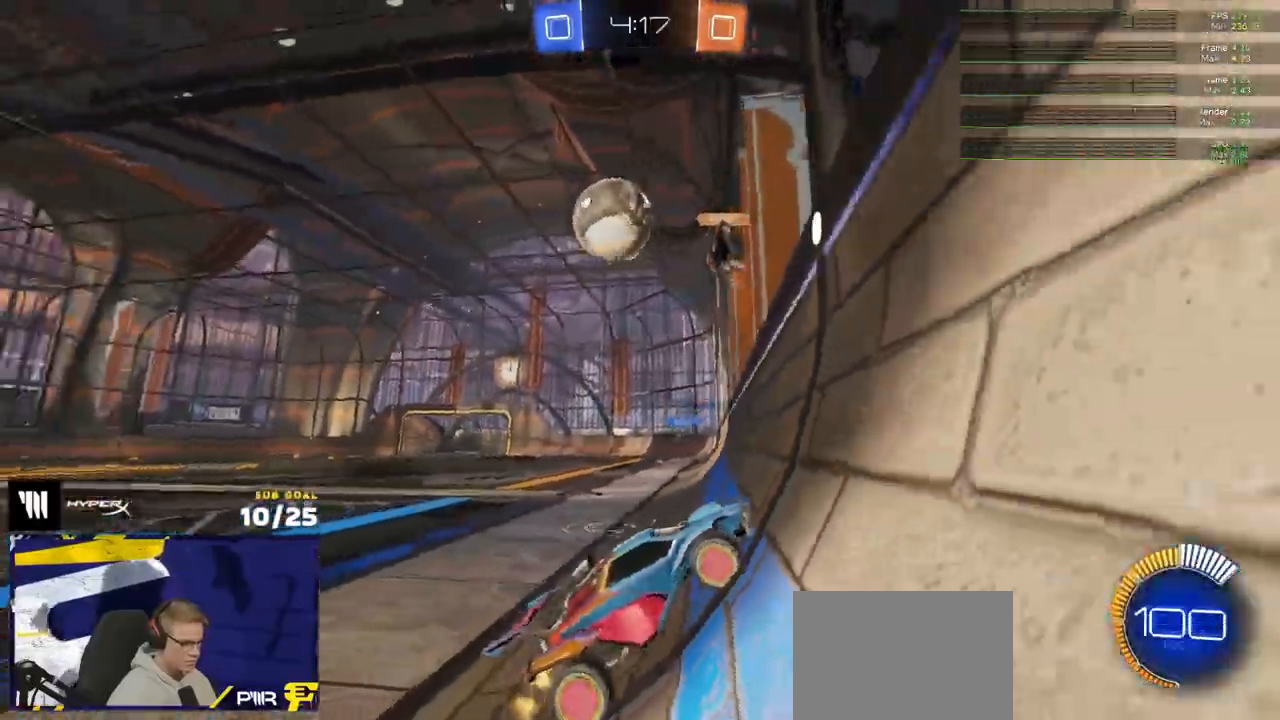
{"buttons": ["A"], "left_stick": "down", "right_stick": "center"}
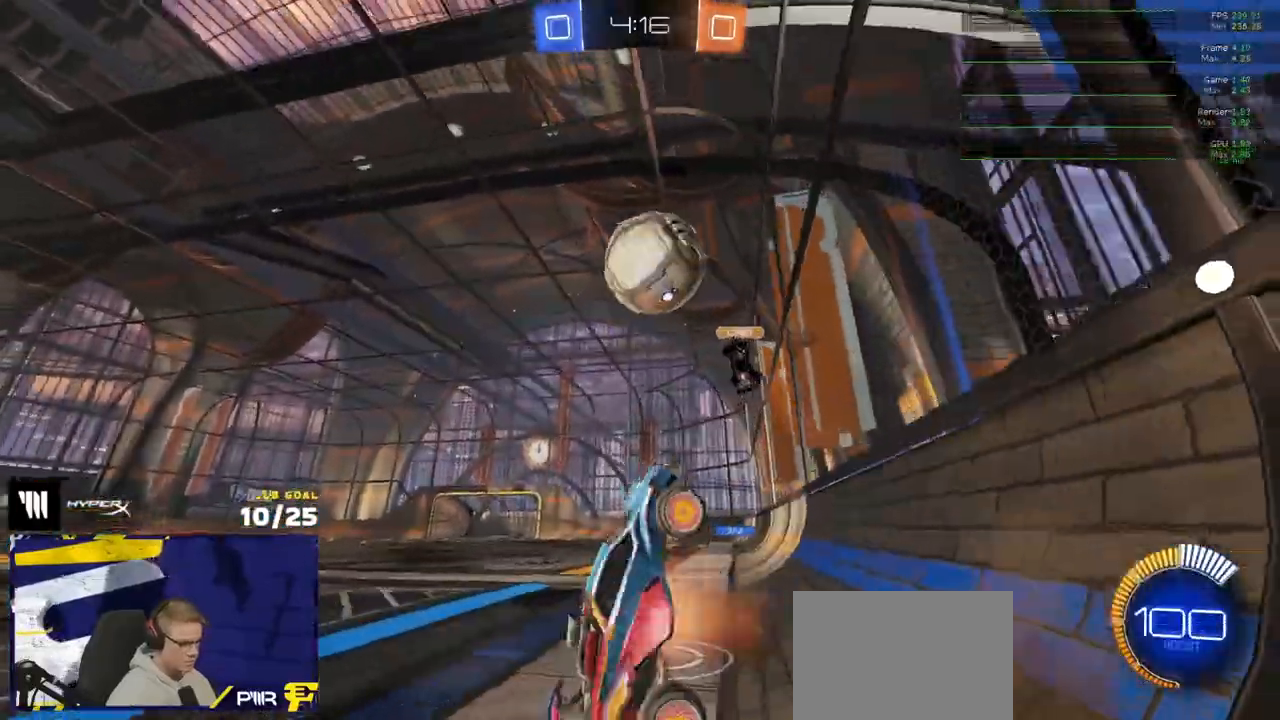
{"buttons": ["R1", "L3"], "left_stick": "up", "right_stick": "center", "events": [[67, "R1", "down"], [133, "A", "up"], [267, "L3", "down"], [283, "left_stick", "up"]]}
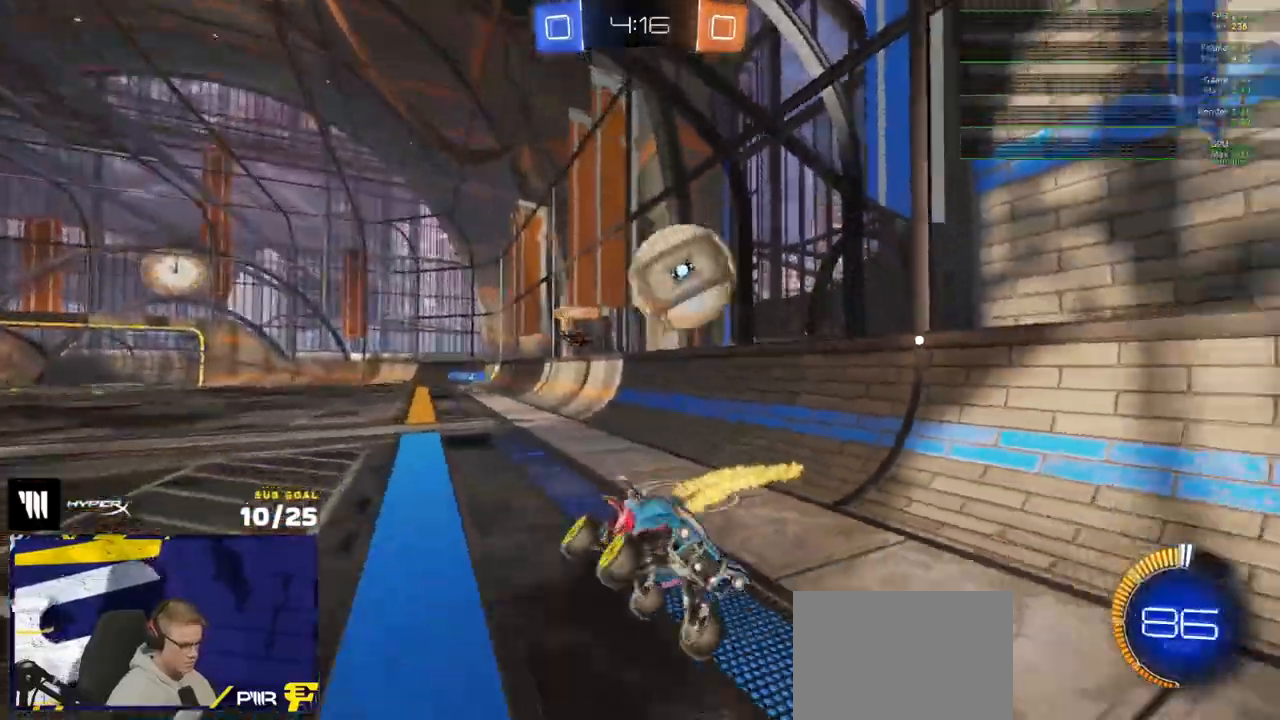
{"buttons": ["R2"], "left_stick": "up-left", "right_stick": "center", "events": [[17, "L3", "up"], [17, "left_stick", "up-right"], [200, "L1", "down"], [200, "R1", "up"], [200, "R2", "down"], [200, "left_stick", "up-left"], [350, "L1", "up"]]}
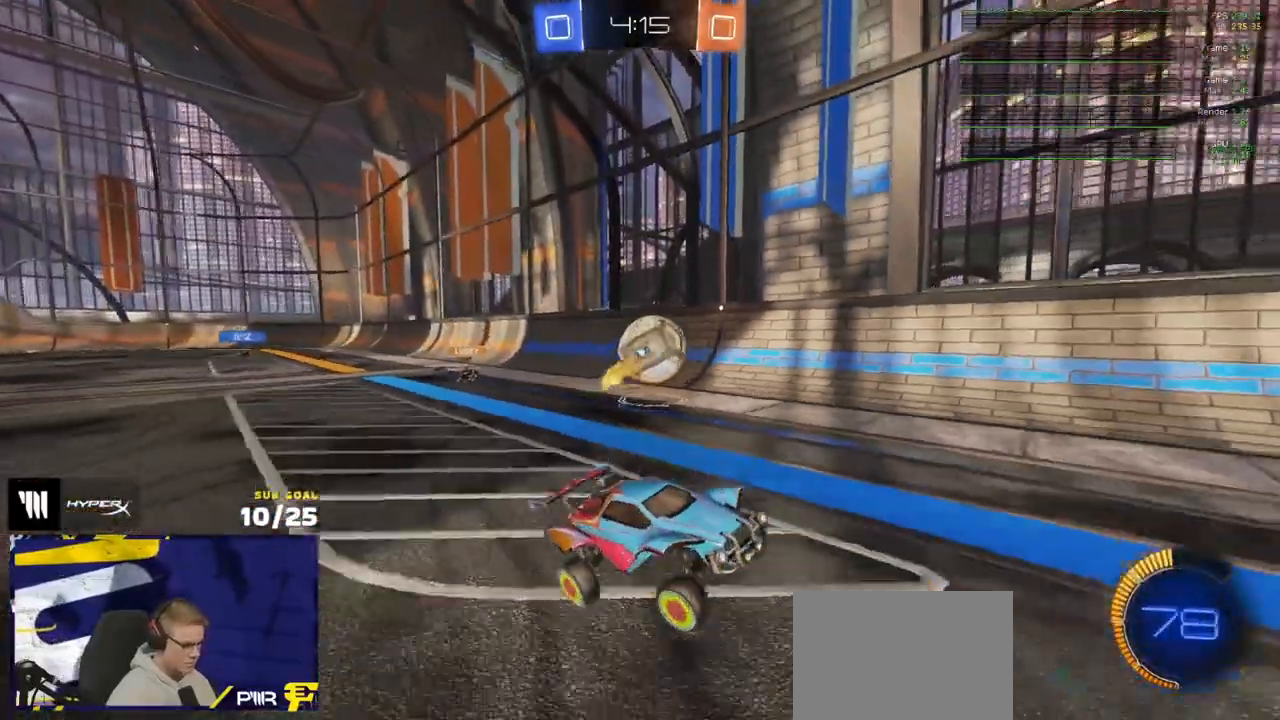
{"buttons": ["R2"], "left_stick": "left", "right_stick": "center", "events": [[100, "left_stick", "left"], [150, "R1", "down"], [350, "R1", "up"], [433, "R1", "down"], [467, "R1", "up"]]}
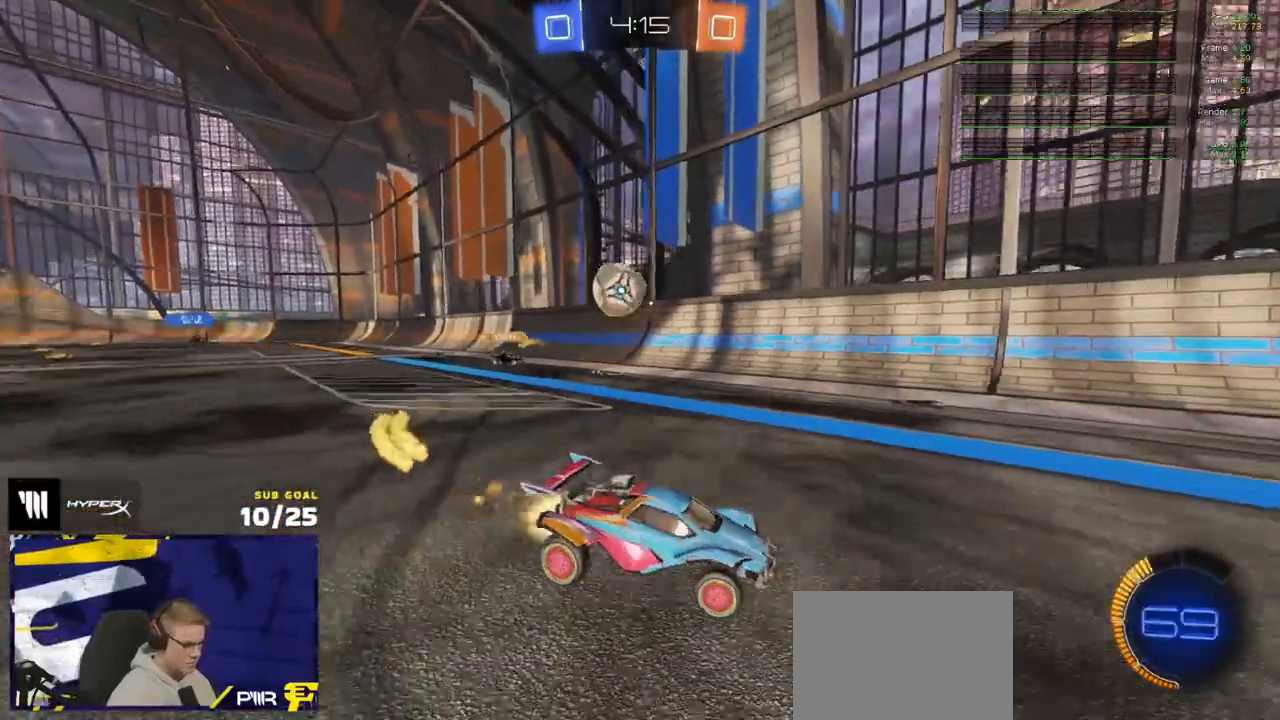
{"buttons": ["R2"], "left_stick": "center", "right_stick": "center", "events": [[83, "left_stick", "center"], [133, "left_stick", "right"], [333, "left_stick", "center"]]}
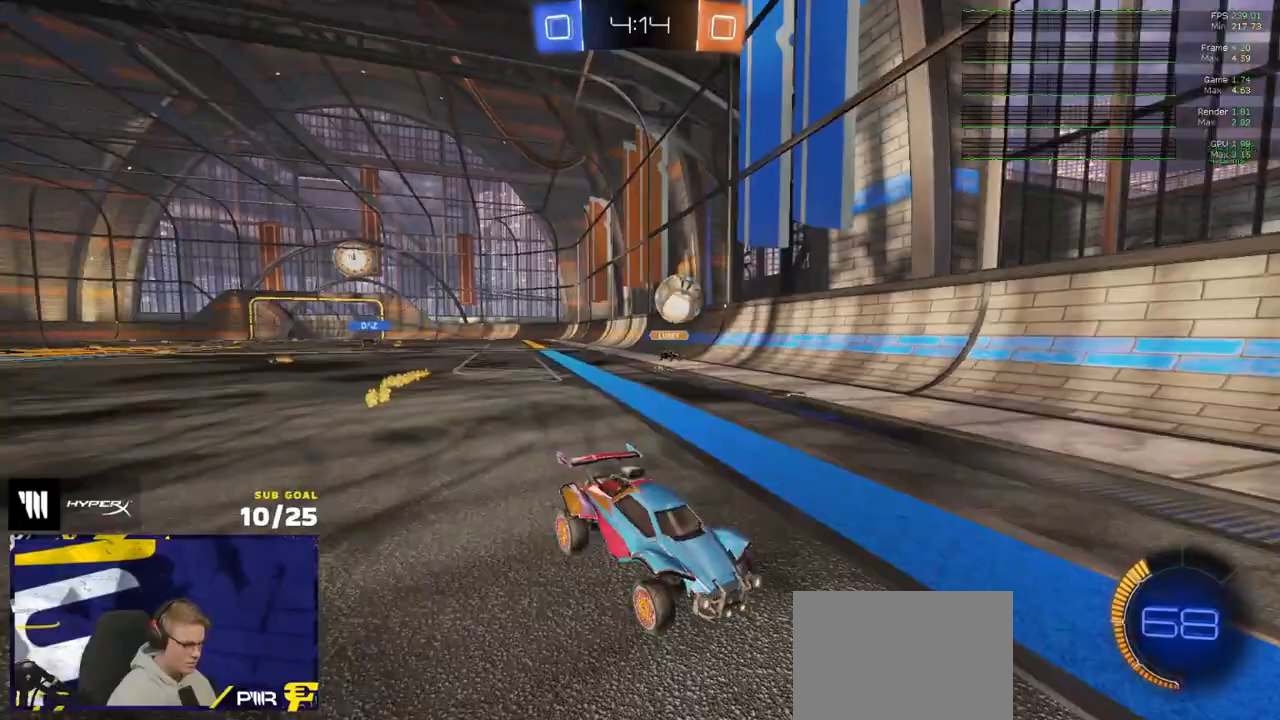
{"buttons": ["R2"], "left_stick": "right", "right_stick": "center", "events": [[100, "left_stick", "right"], [167, "left_stick", "center"], [283, "left_stick", "right"]]}
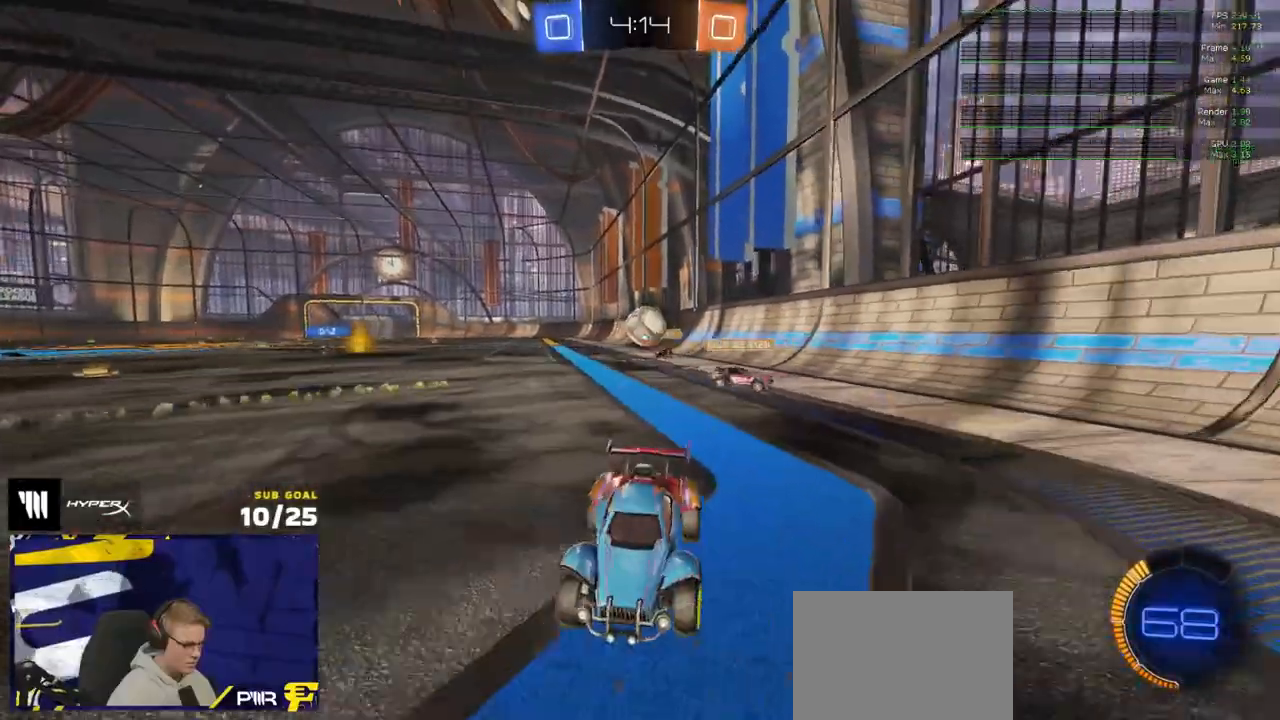
{"buttons": ["R2"], "left_stick": "right", "right_stick": "center", "events": [[333, "X", "down"], [417, "X", "up"]]}
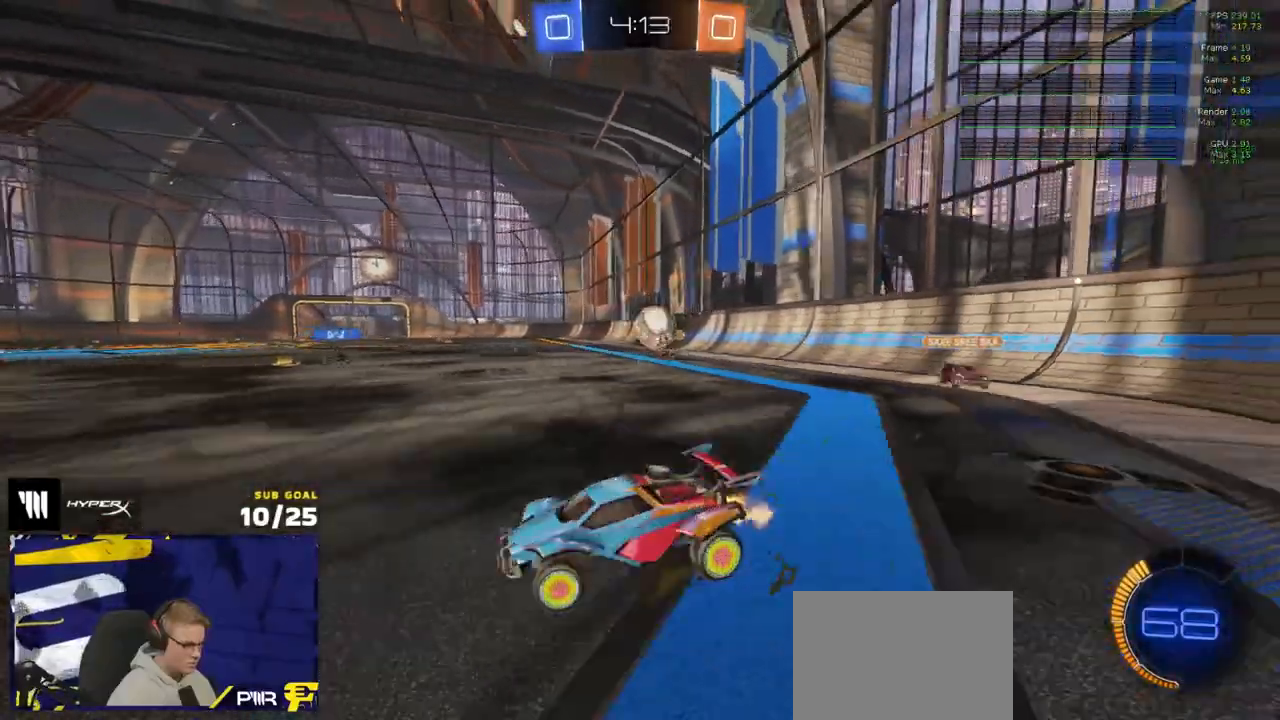
{"buttons": ["R2"], "left_stick": "left", "right_stick": "center", "events": [[50, "left_stick", "center"], [167, "left_stick", "left"]]}
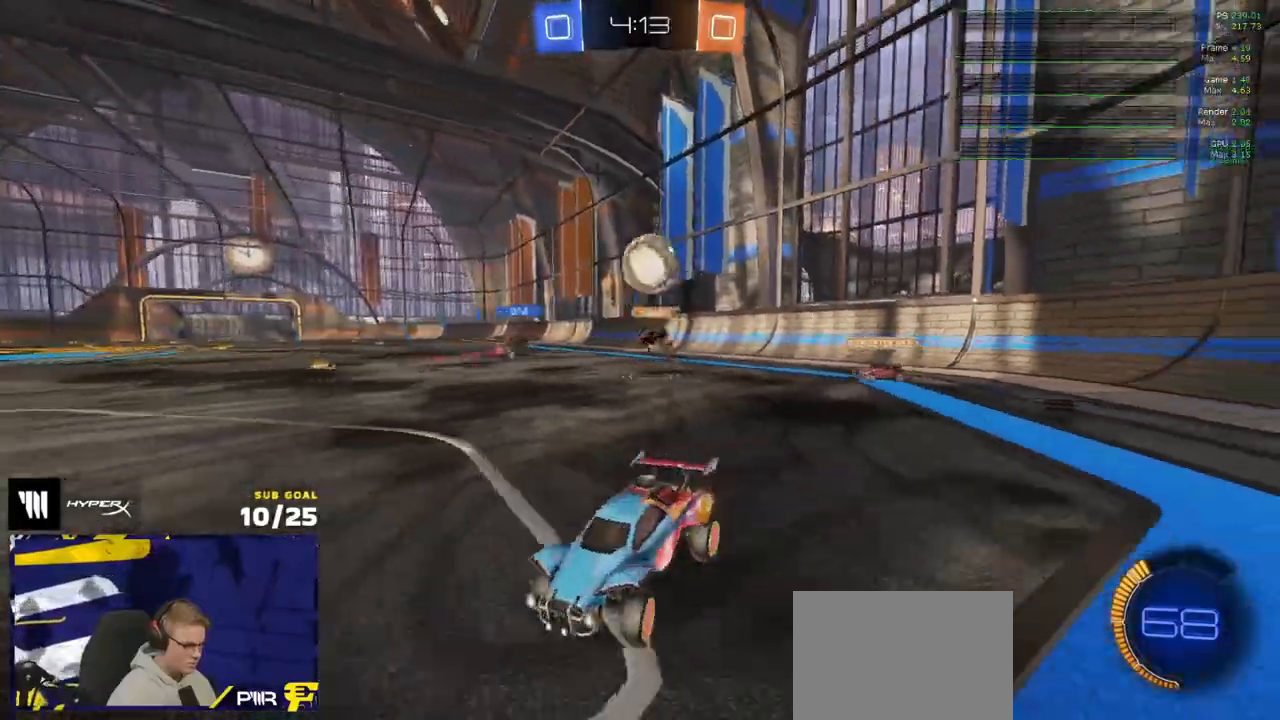
{"buttons": ["L2"], "left_stick": "right", "right_stick": "center", "events": [[50, "left_stick", "center"], [150, "left_stick", "right"], [317, "left_stick", "center"], [433, "R2", "up"], [433, "left_stick", "right"], [467, "L2", "down"]]}
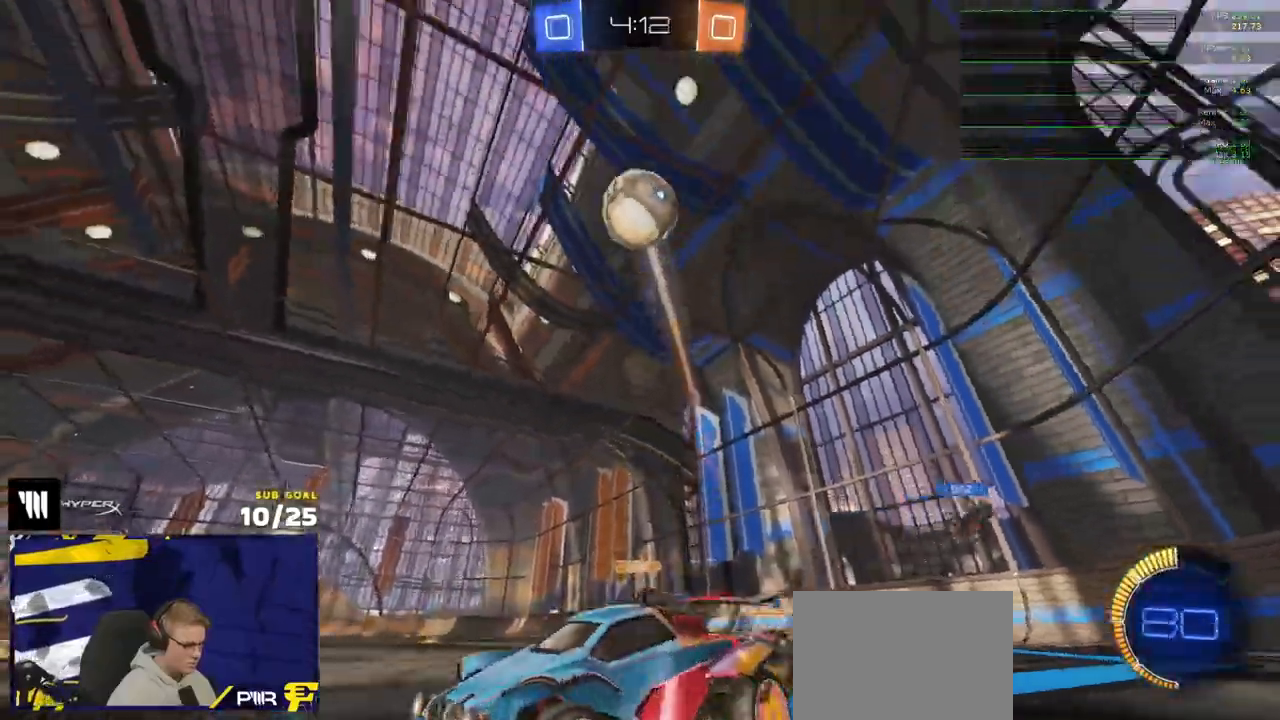
{"buttons": ["R2"], "left_stick": "left", "right_stick": "up", "events": [[17, "L2", "up"], [33, "R2", "down"], [167, "left_stick", "left"], [300, "right_stick", "up"], [350, "R1", "down"], [350, "left_stick", "center"], [433, "R1", "up"], [467, "left_stick", "left"]]}
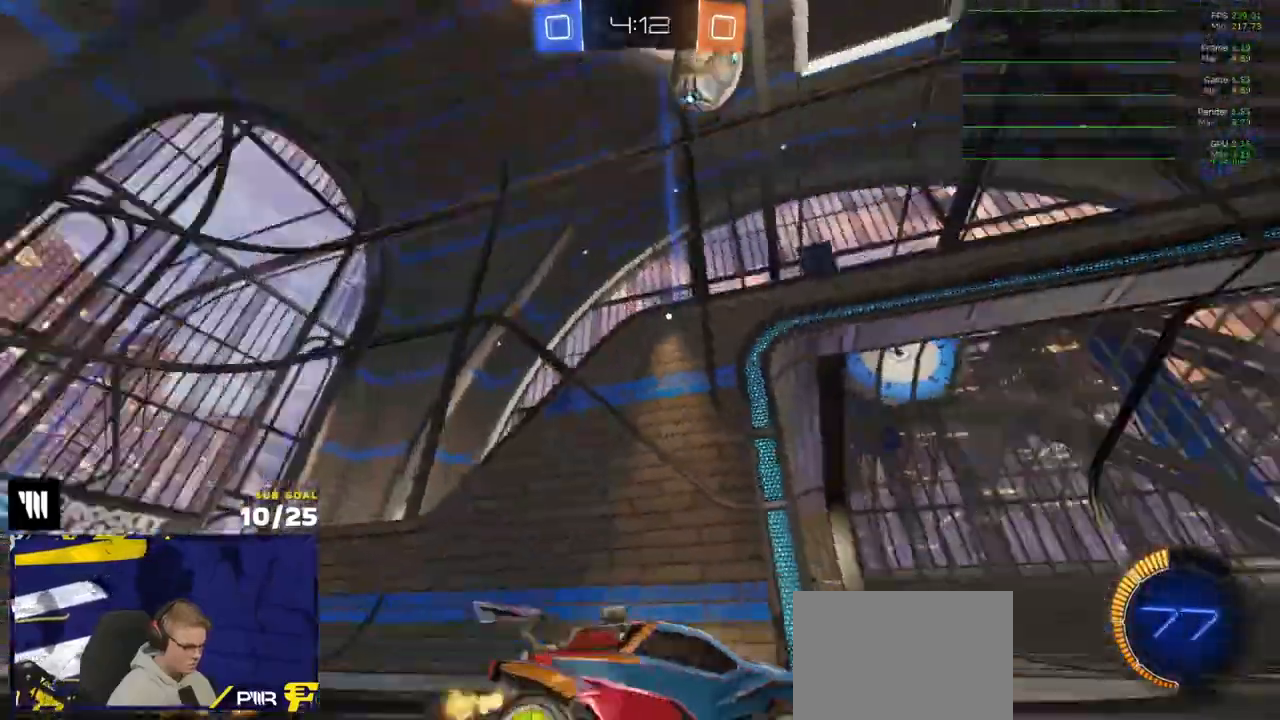
{"buttons": ["R2"], "left_stick": "center", "right_stick": "up-left", "events": [[100, "left_stick", "center"], [250, "right_stick", "up-left"]]}
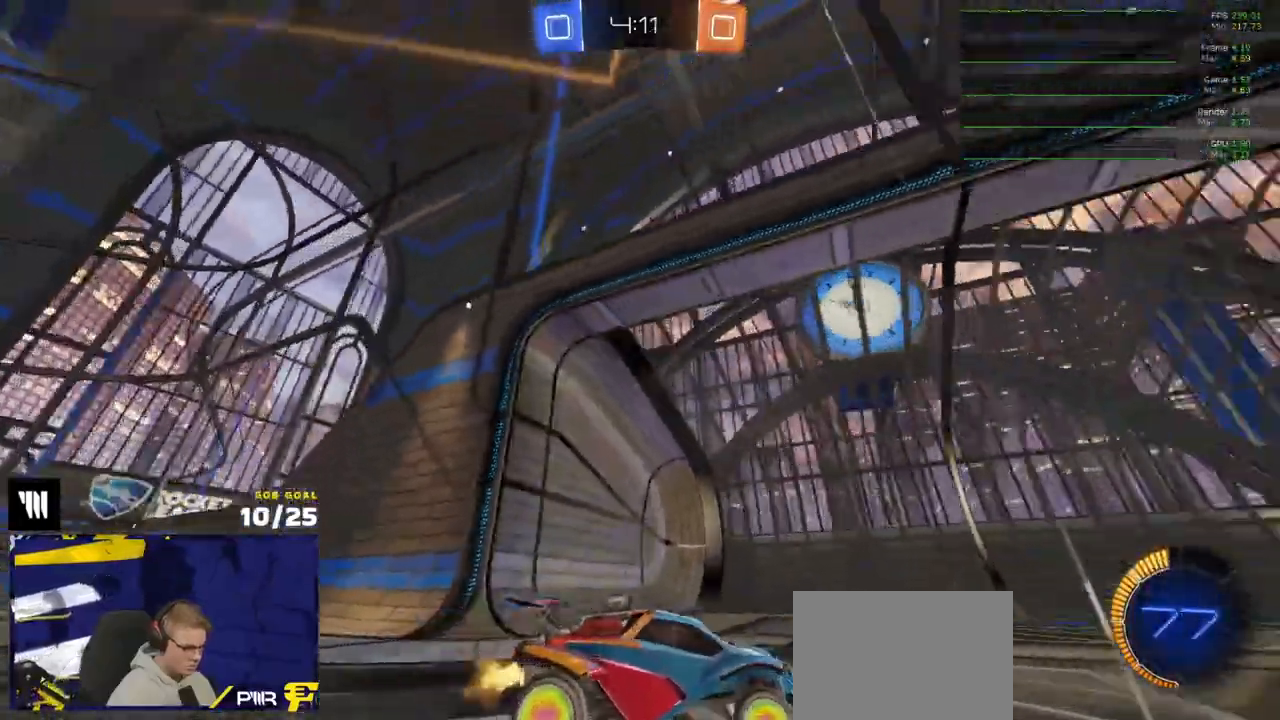
{"buttons": ["R2"], "left_stick": "center", "right_stick": "up", "events": [[200, "right_stick", "center"], [500, "right_stick", "up"]]}
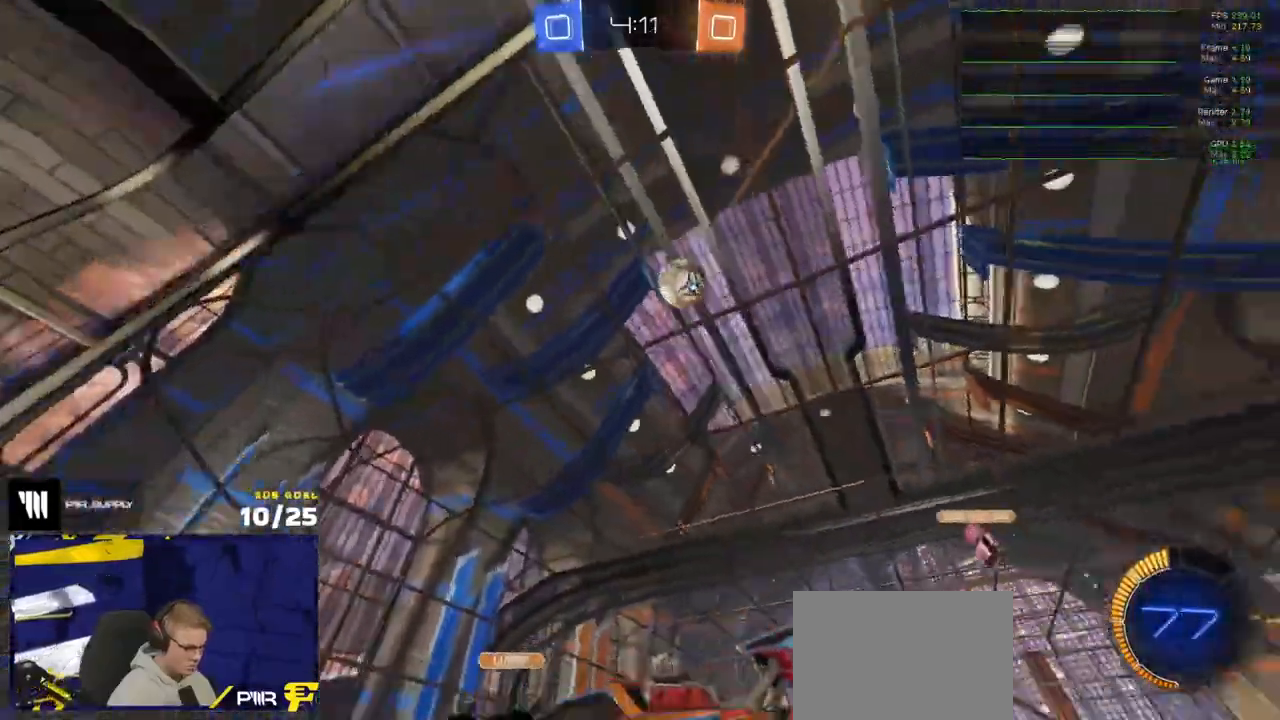
{"buttons": ["R1", "R2"], "left_stick": "center", "right_stick": "center", "events": [[150, "R1", "down"], [283, "left_stick", "right"], [450, "left_stick", "center"], [467, "right_stick", "center"]]}
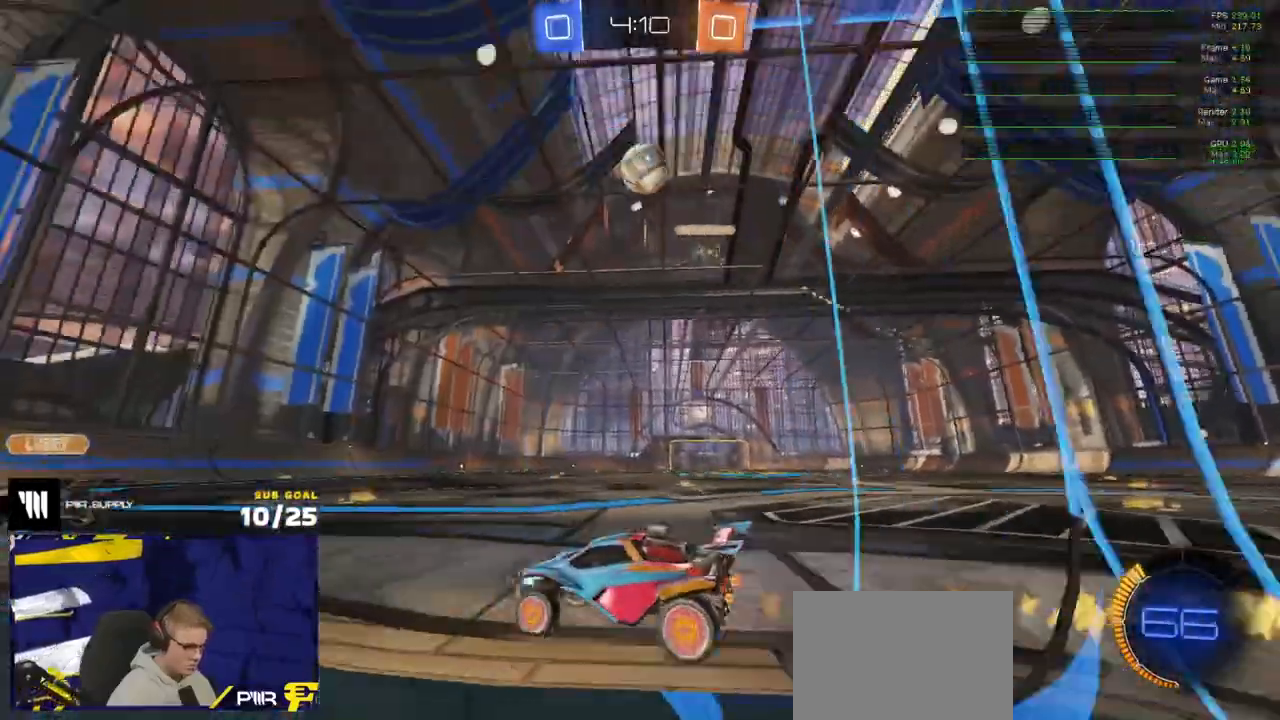
{"buttons": ["R2"], "left_stick": "right", "right_stick": "center", "events": [[17, "R1", "up"], [33, "left_stick", "left"], [367, "left_stick", "right"]]}
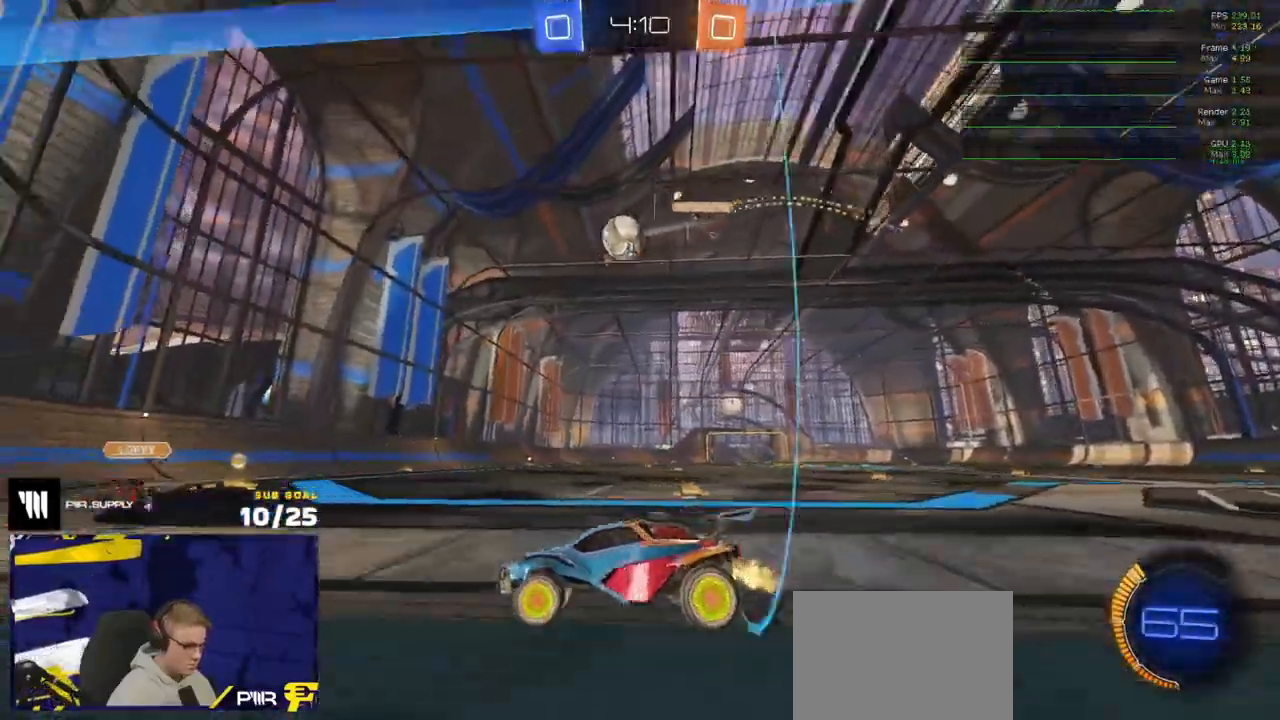
{"buttons": ["R2"], "left_stick": "right", "right_stick": "center", "events": [[200, "left_stick", "center"], [400, "left_stick", "right"]]}
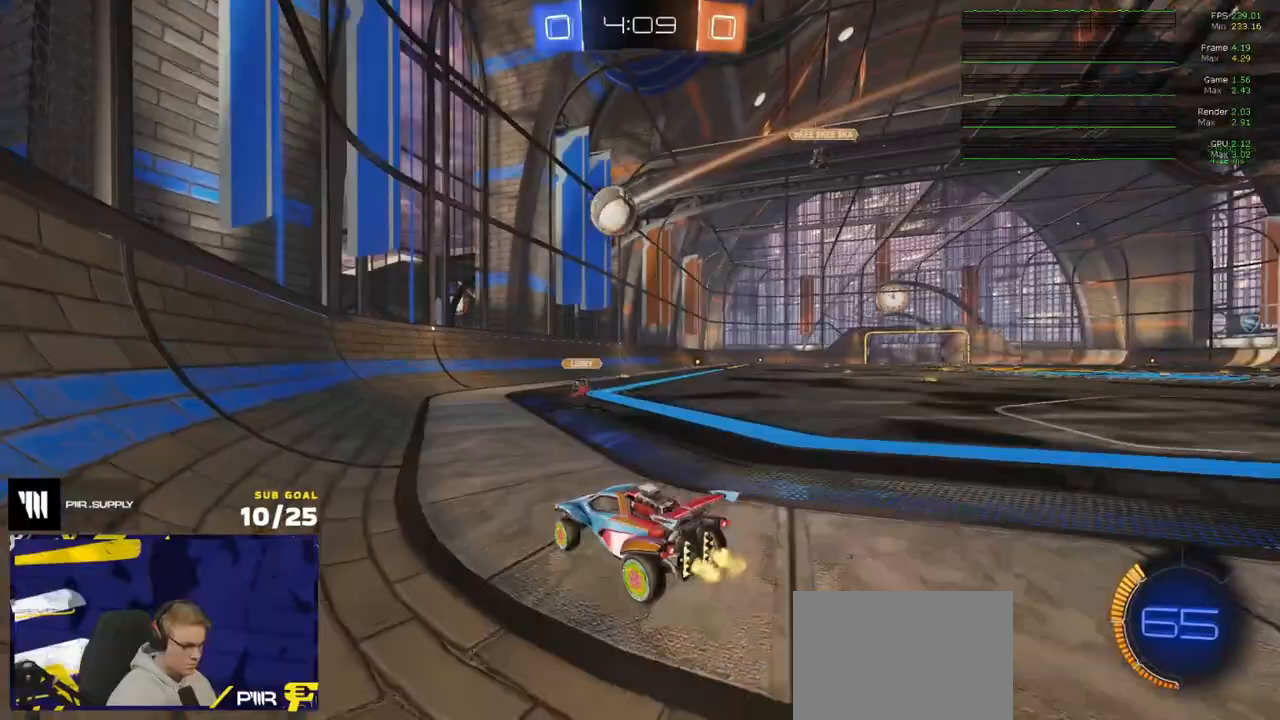
{"buttons": ["L2"], "left_stick": "right", "right_stick": "center", "events": [[117, "R2", "up"], [217, "L2", "down"]]}
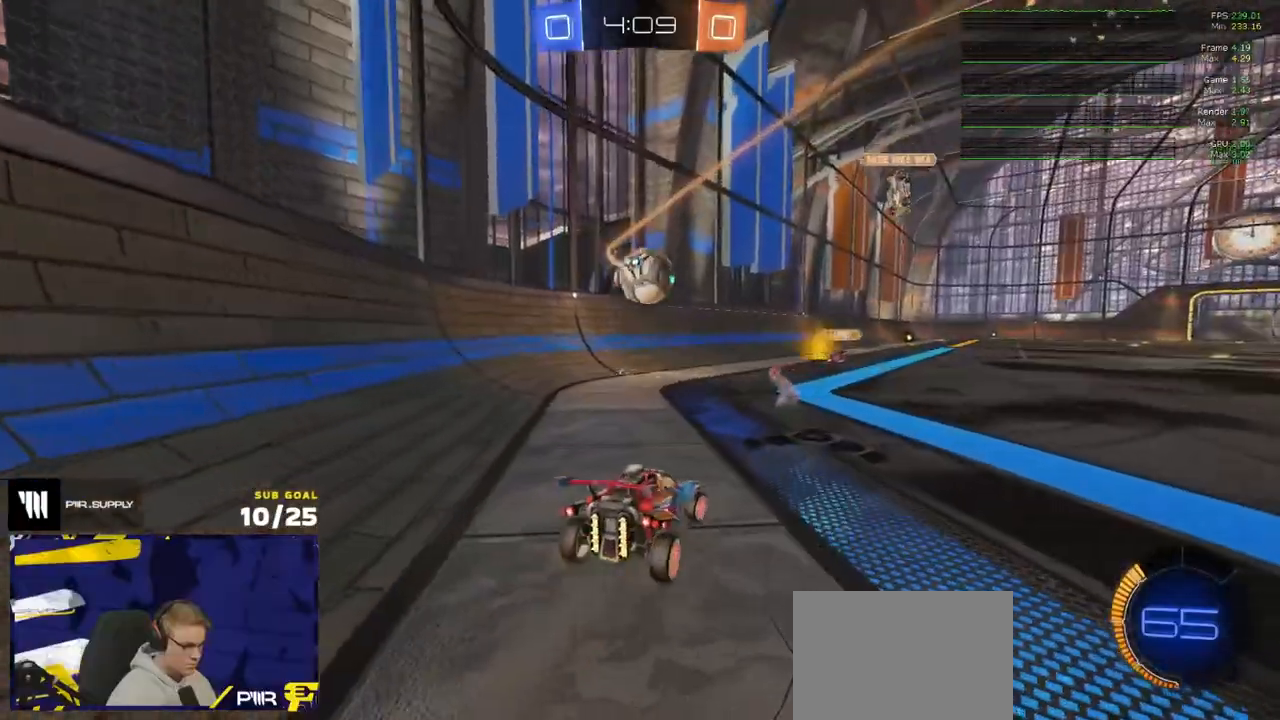
{"buttons": ["R2"], "left_stick": "up-right", "right_stick": "center", "events": [[17, "L2", "up"], [67, "R2", "down"], [167, "R2", "up"], [383, "left_stick", "center"], [433, "left_stick", "up-right"], [483, "R2", "down"]]}
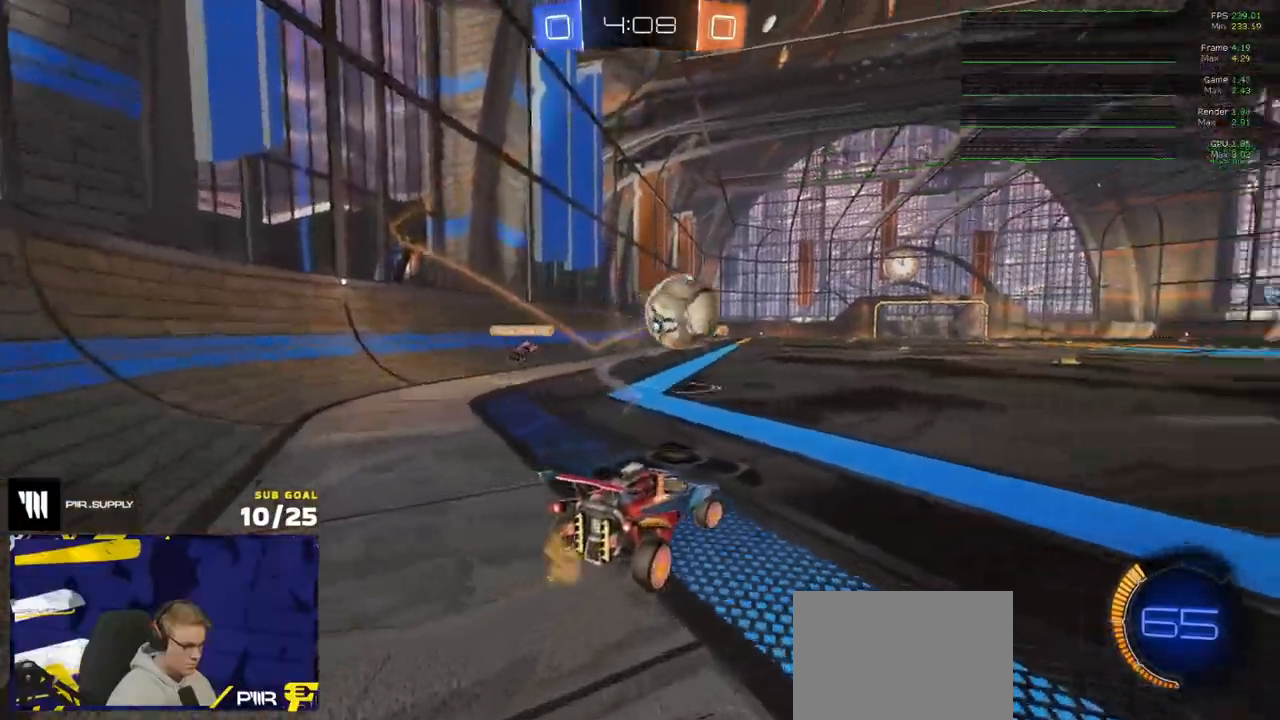
{"buttons": ["R1", "R2"], "left_stick": "center", "right_stick": "center", "events": [[50, "R1", "down"], [383, "left_stick", "center"], [400, "R2", "up"], [500, "R2", "down"]]}
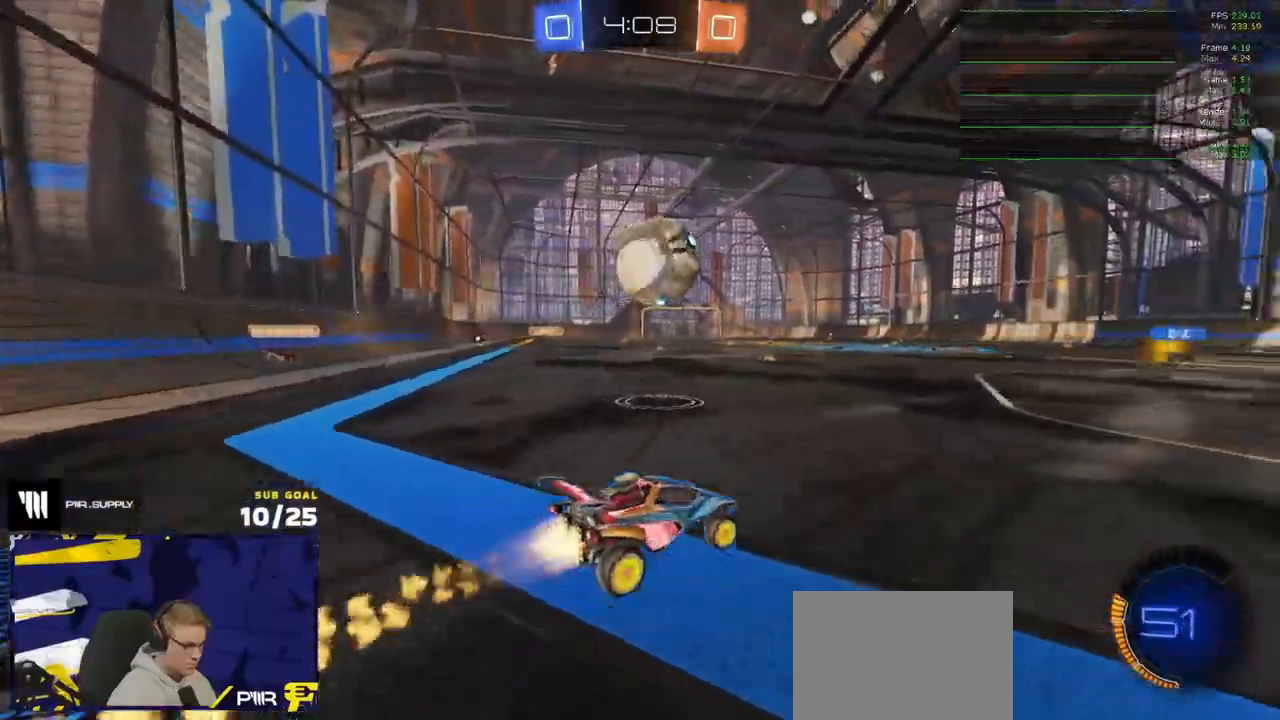
{"buttons": [], "left_stick": "left", "right_stick": "center", "events": [[433, "R1", "up"], [467, "left_stick", "left"], [483, "R2", "up"]]}
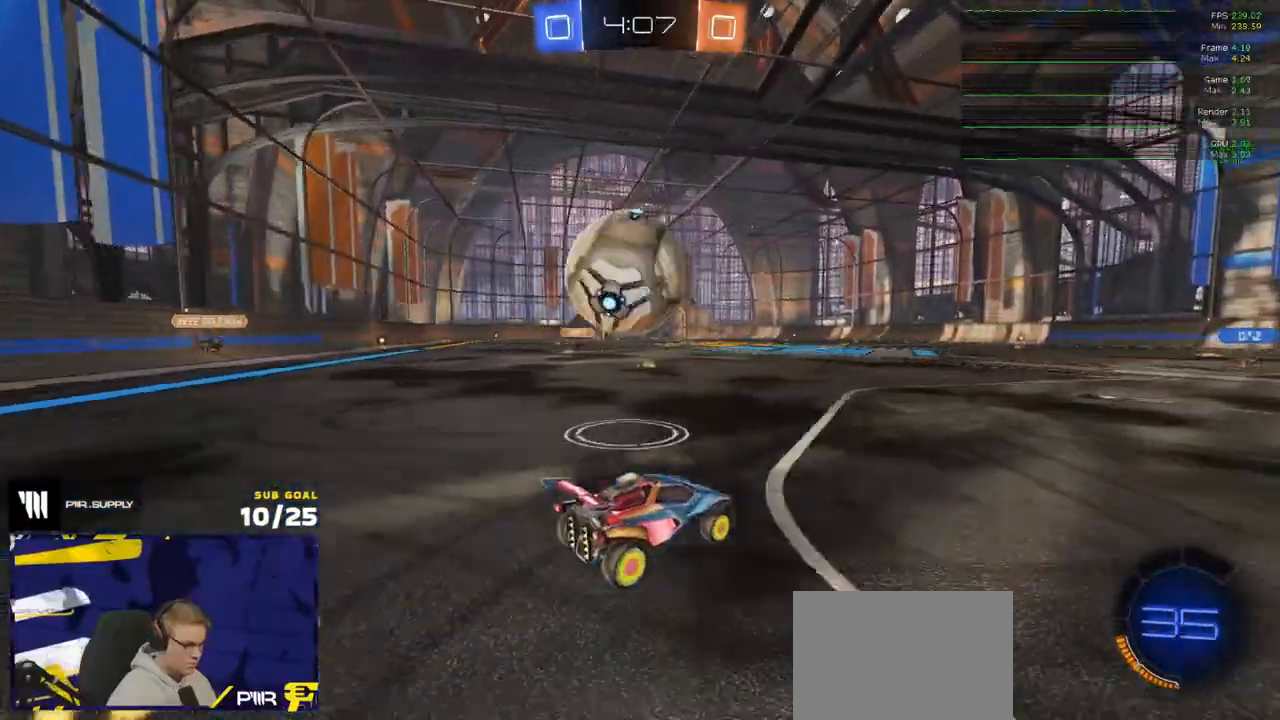
{"buttons": ["R2"], "left_stick": "left", "right_stick": "center", "events": [[67, "left_stick", "center"], [150, "Y", "down"], [167, "left_stick", "left"], [217, "Y", "up"], [300, "R2", "down"]]}
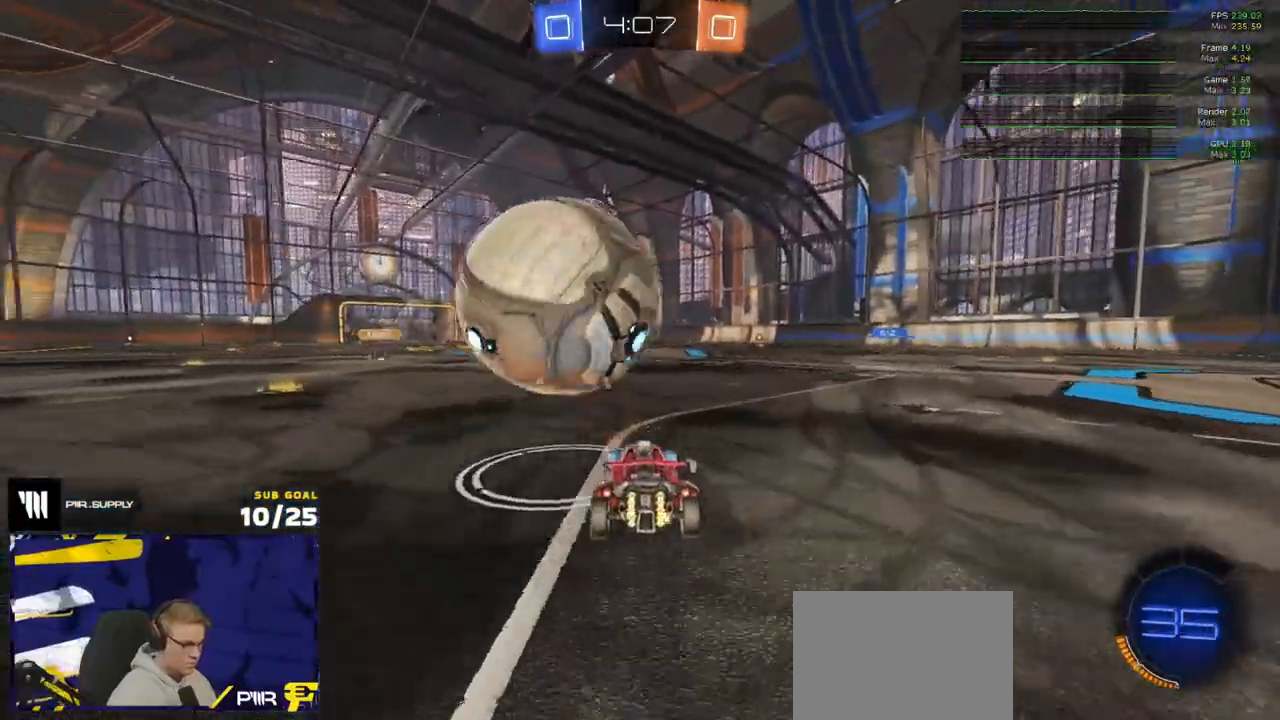
{"buttons": ["A", "L1", "R1", "L3"], "left_stick": "up-left", "right_stick": "center", "events": [[67, "left_stick", "center"], [167, "R1", "down"], [200, "left_stick", "right"], [250, "A", "down"], [350, "R2", "up"], [350, "left_stick", "up"], [367, "L1", "down"], [417, "A", "up"], [417, "L3", "down"], [417, "left_stick", "up-left"], [450, "A", "down"]]}
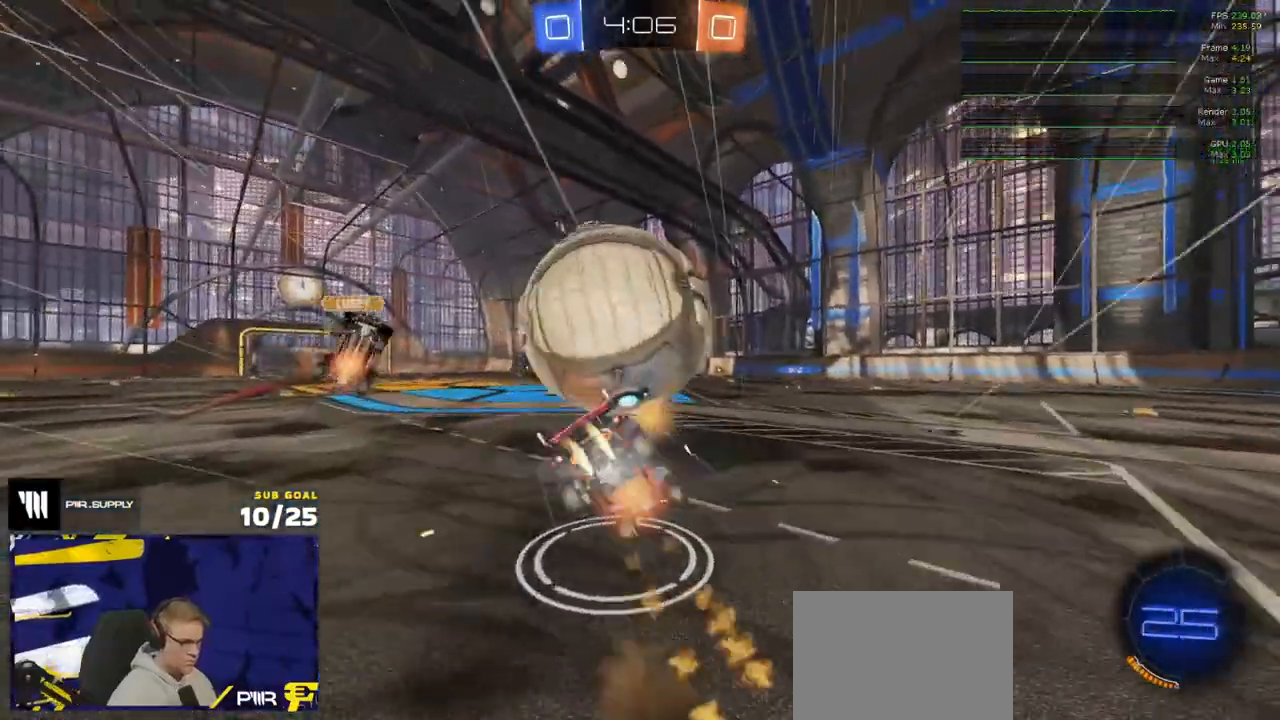
{"buttons": ["R2"], "left_stick": "left", "right_stick": "center", "events": [[50, "left_stick", "down"], [67, "A", "up"], [100, "L1", "up"], [150, "R1", "up"], [217, "L3", "up"], [217, "R2", "down"], [267, "left_stick", "left"], [383, "Y", "down"], [433, "Y", "up"]]}
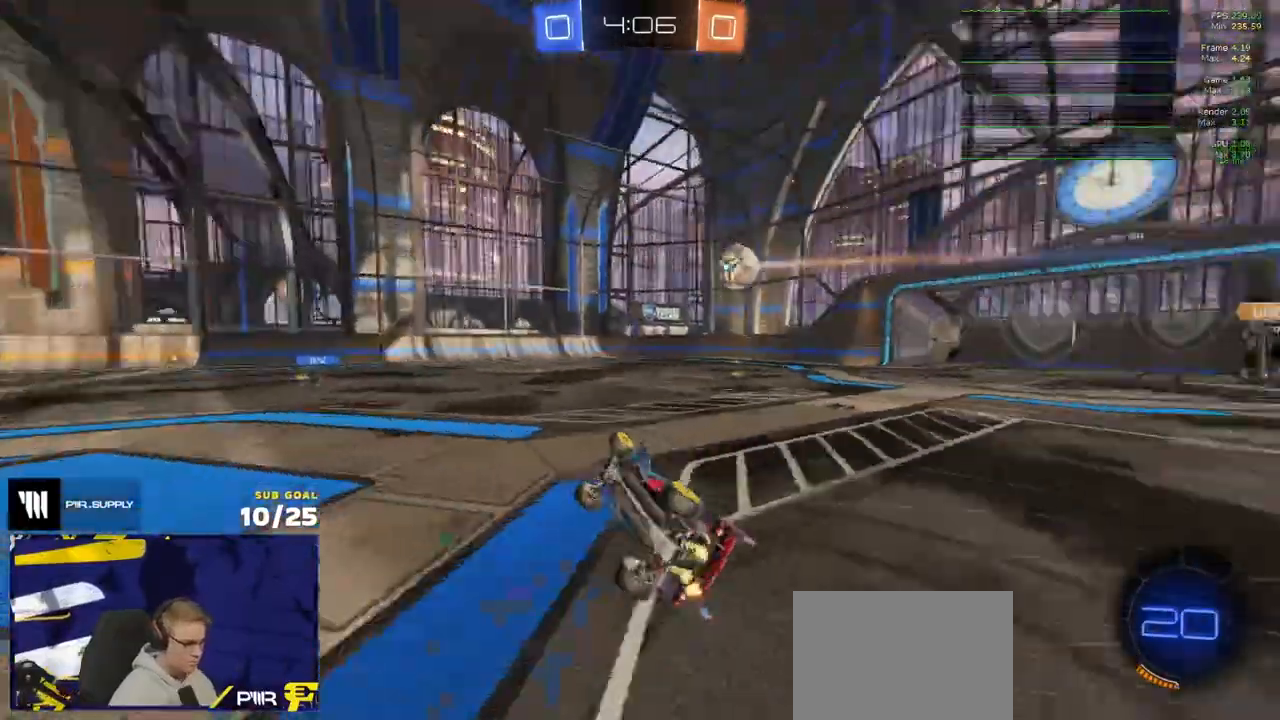
{"buttons": ["R2"], "left_stick": "right", "right_stick": "center", "events": [[50, "L1", "down"], [200, "L1", "up"], [333, "left_stick", "center"], [450, "left_stick", "right"]]}